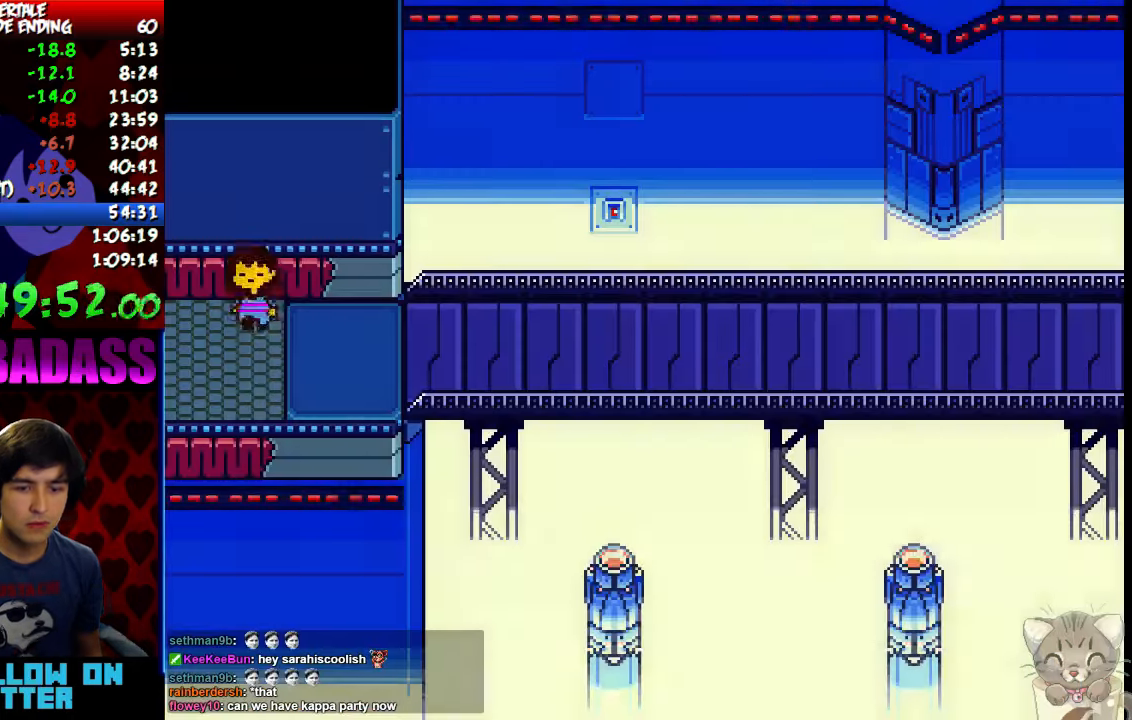
Gameplay with keyboard; each line is a JSON object with the keys held at the frame after it. "events" lists presses ("down") and releases ("up") of "c", "down", "escape", "left", "return", "right", "shift", "up", "x" and "z" between this image and that frame as [ms after this image, input, new state], when the widget could be followed in between. No other keys are recorded. Mouse input is not recorded.
{"keys": ["down", "up"], "events": []}
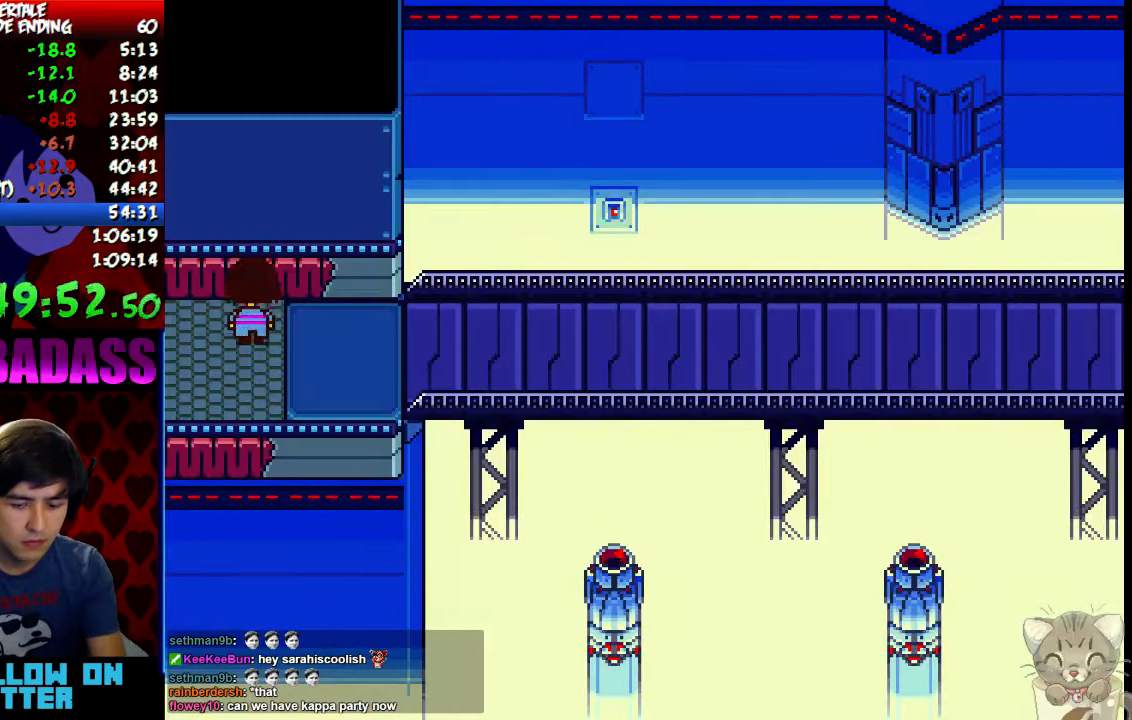
{"keys": ["down", "up"], "events": []}
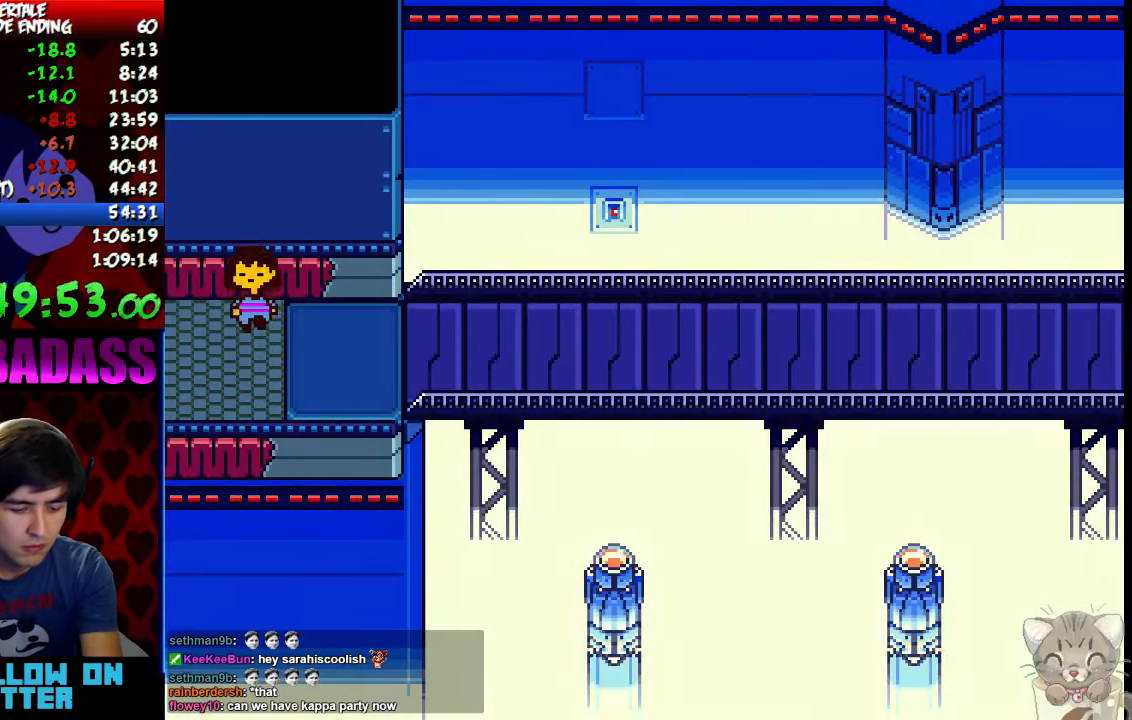
{"keys": ["down", "up"], "events": []}
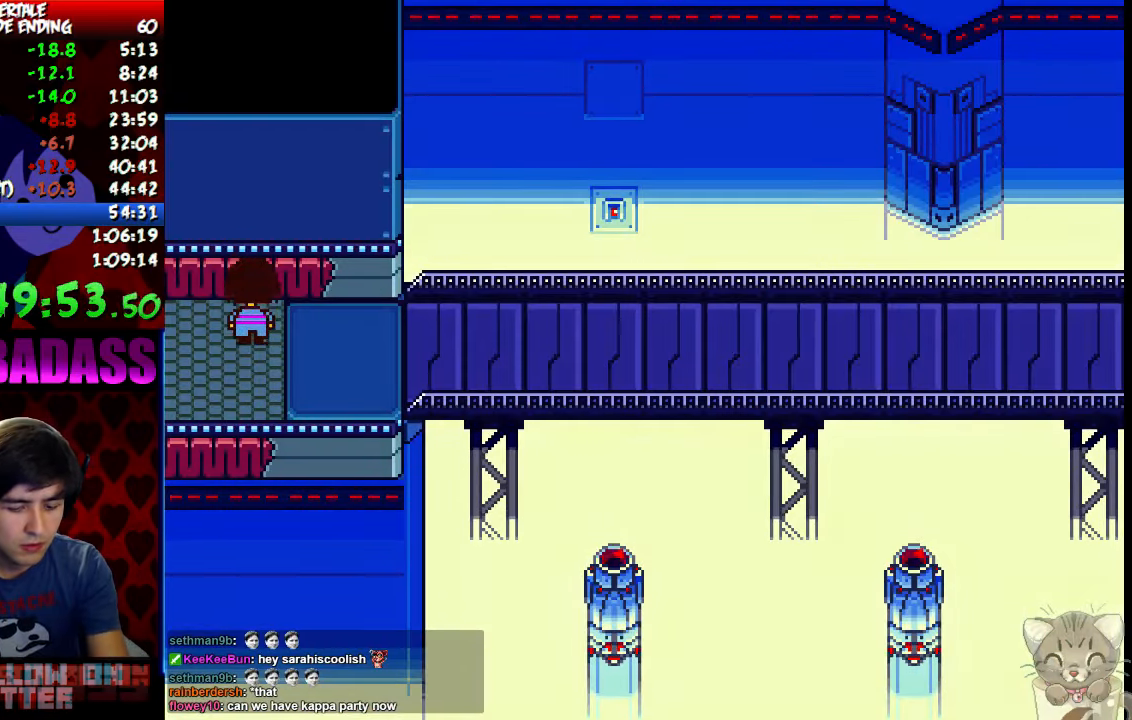
{"keys": ["down", "up"], "events": []}
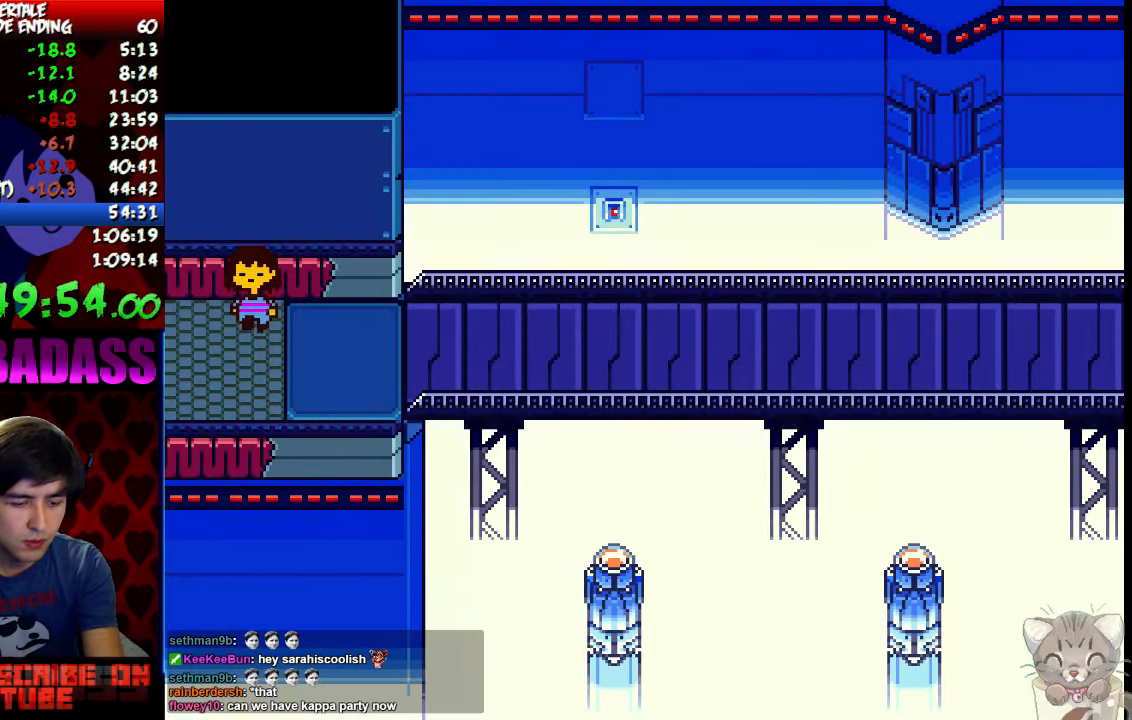
{"keys": ["down", "up"], "events": []}
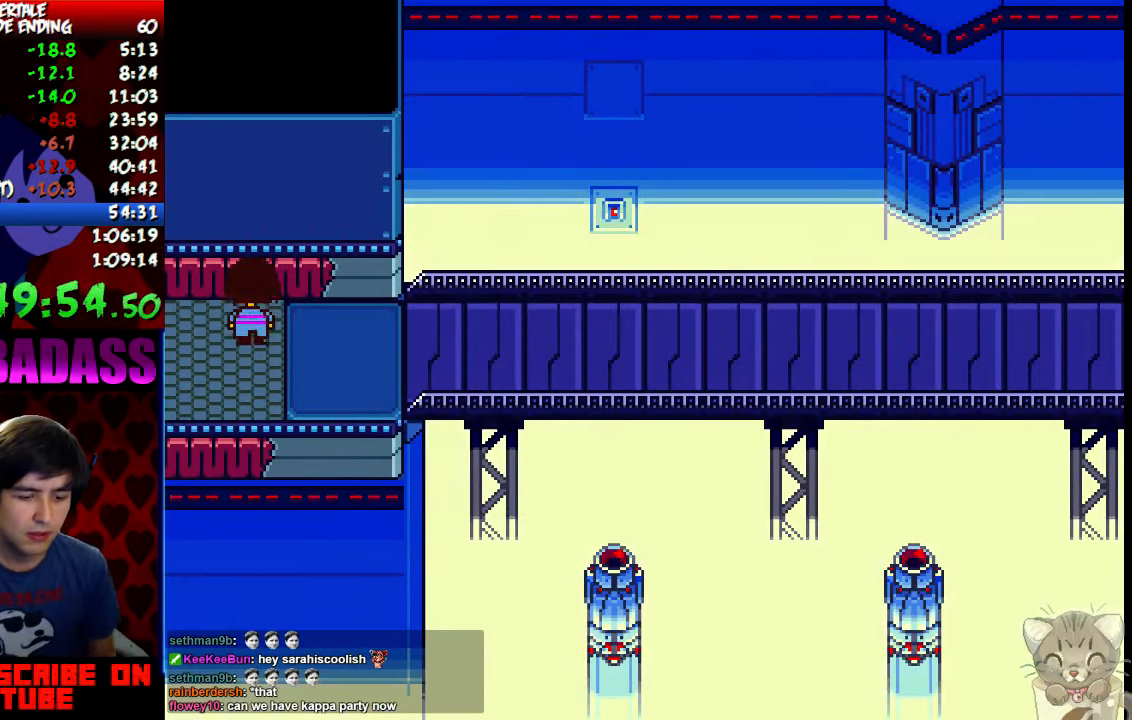
{"keys": ["down", "up"], "events": []}
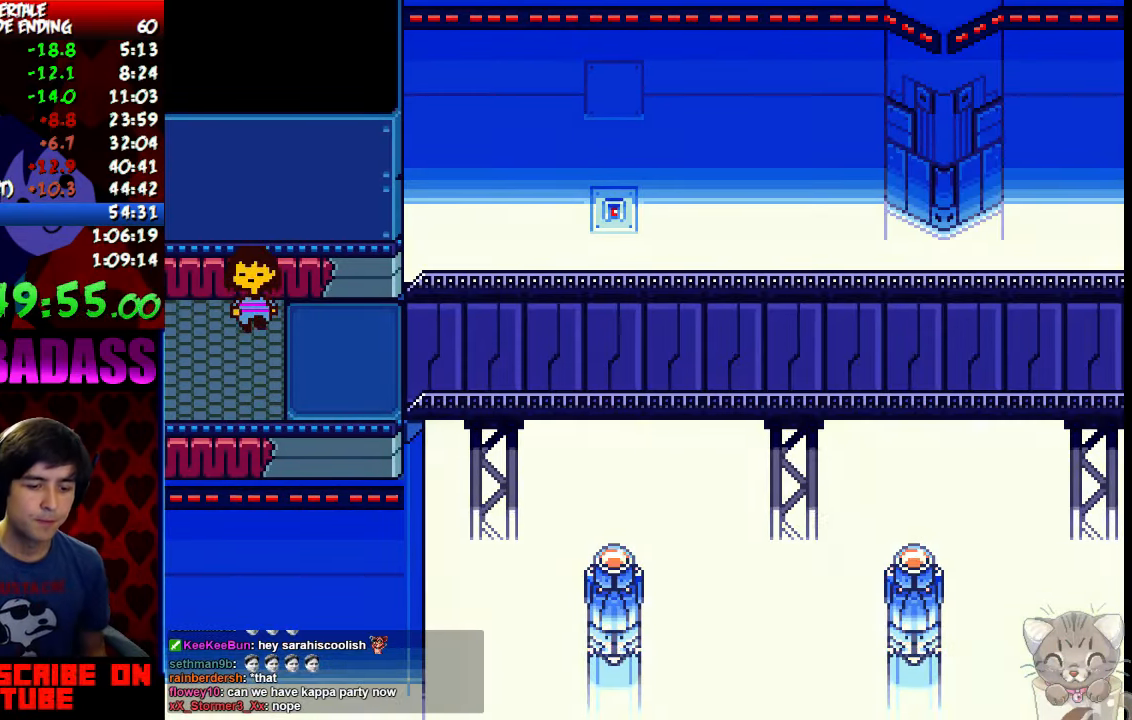
{"keys": ["down", "up"], "events": []}
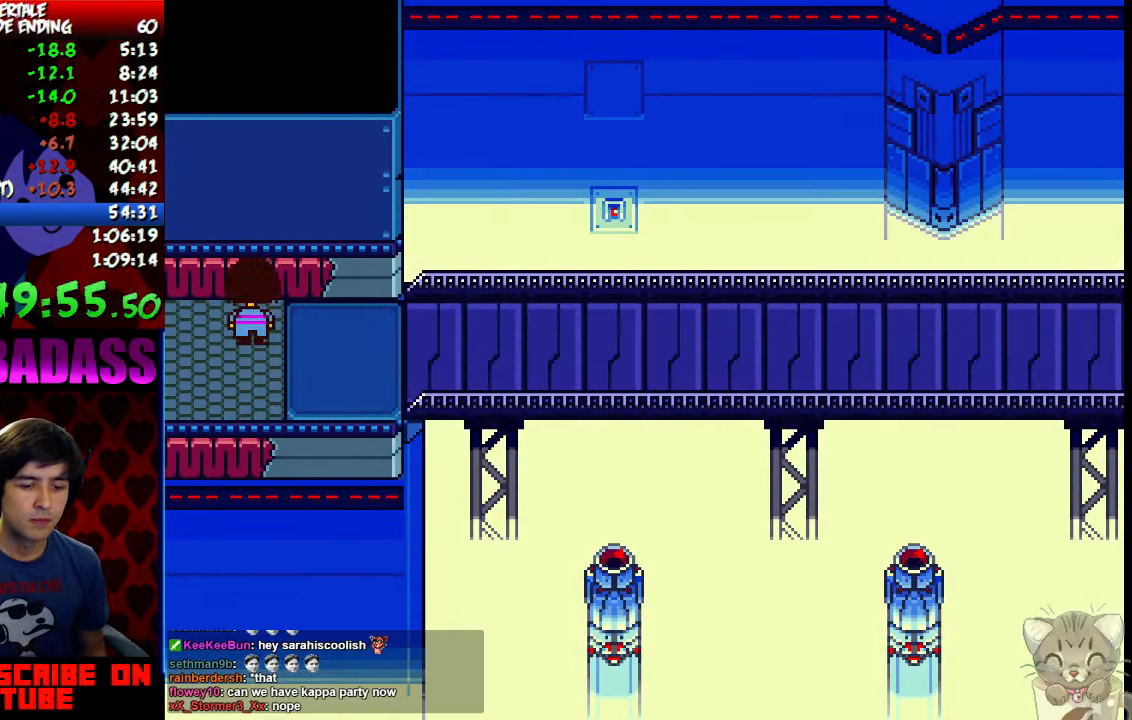
{"keys": ["down", "up"], "events": []}
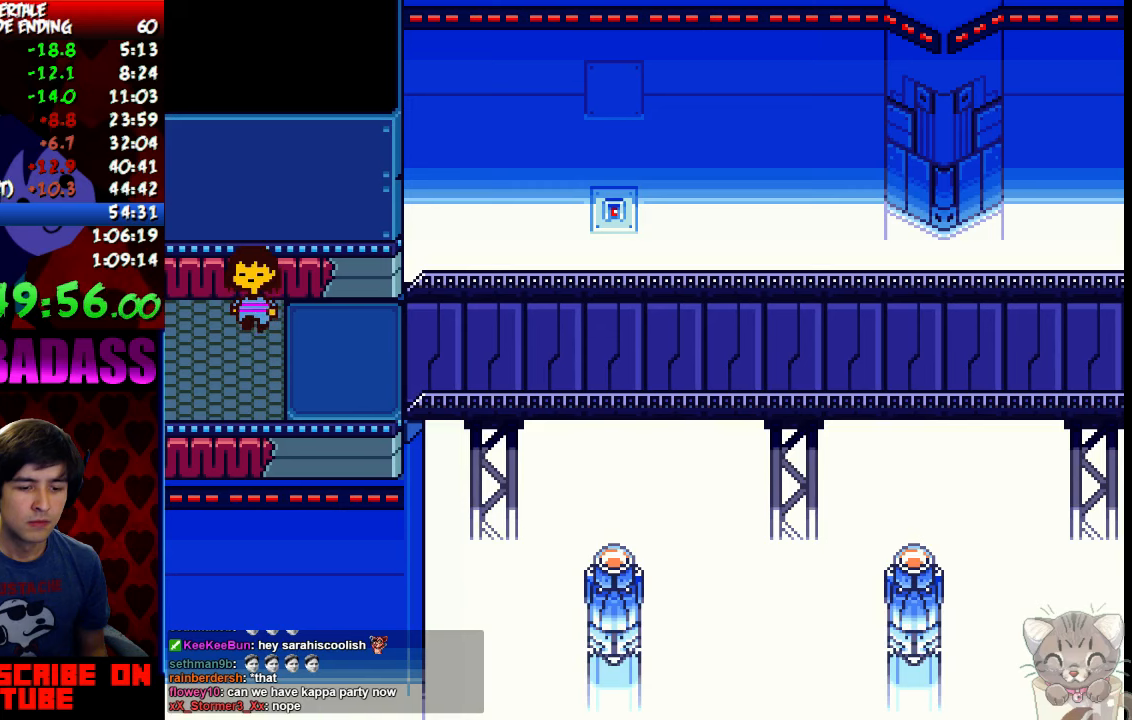
{"keys": ["down", "up"], "events": []}
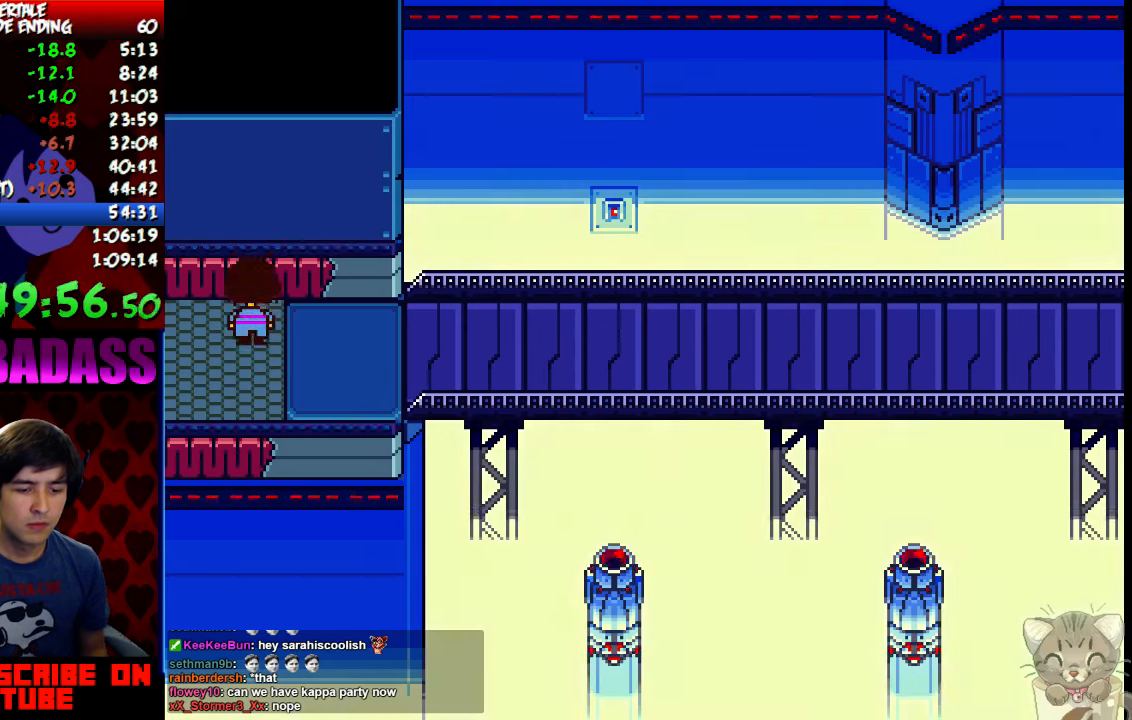
{"keys": ["down", "up"], "events": []}
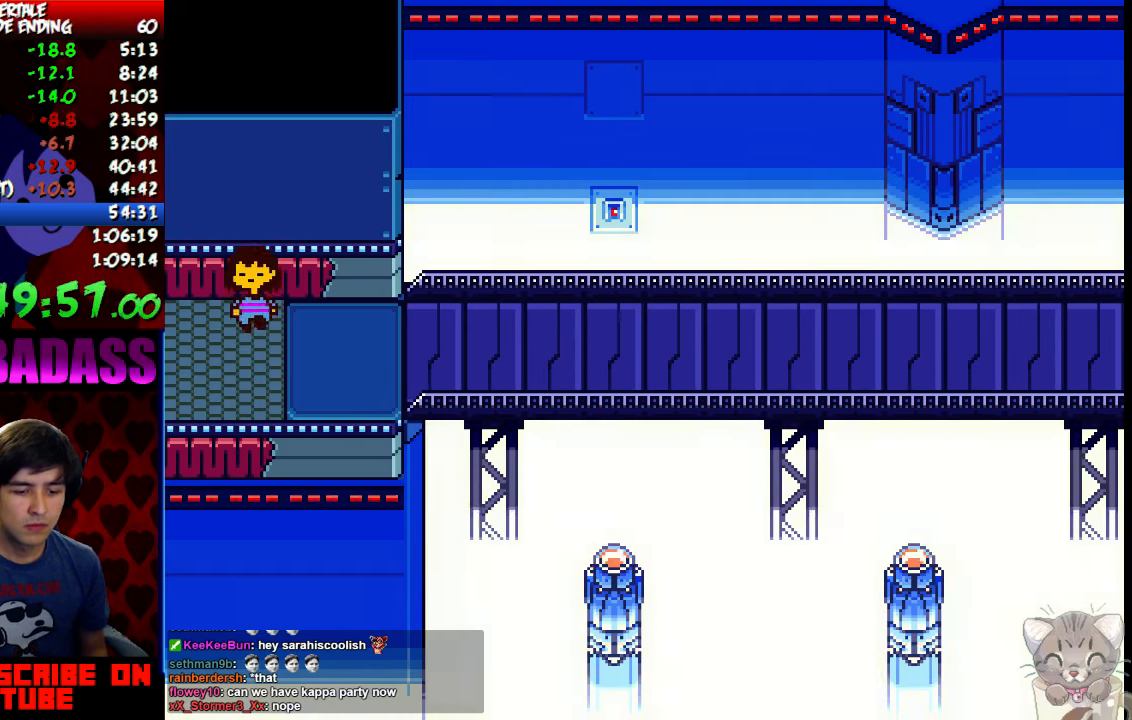
{"keys": ["down", "up"], "events": []}
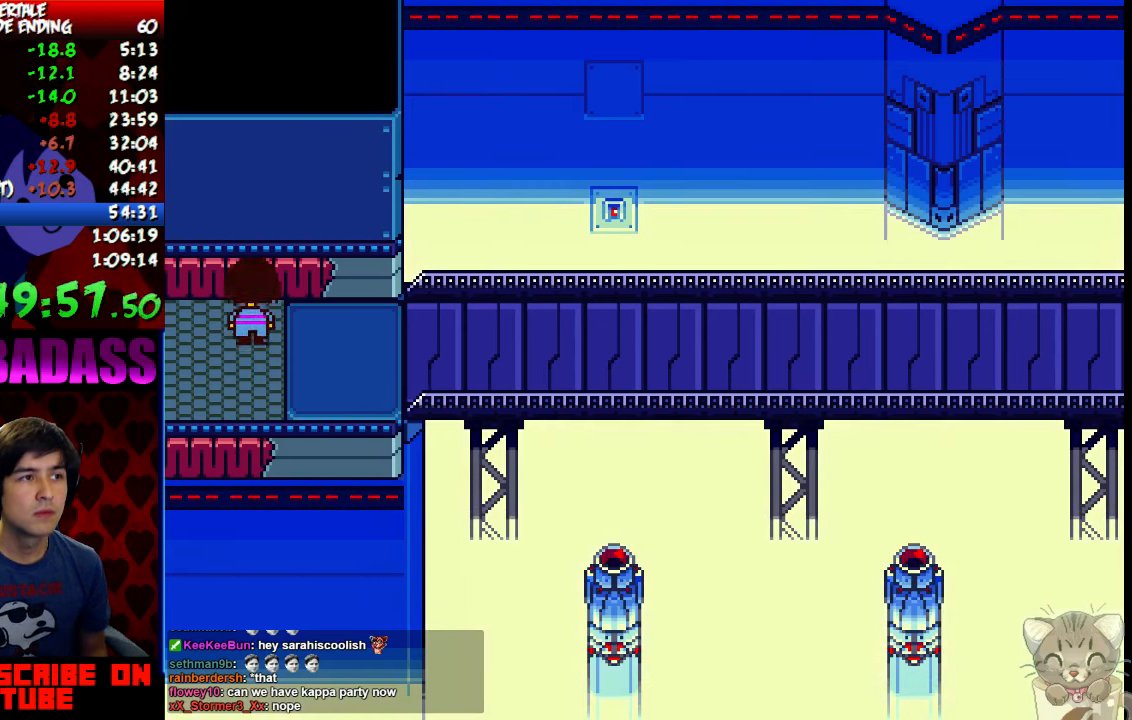
{"keys": ["down", "up"], "events": []}
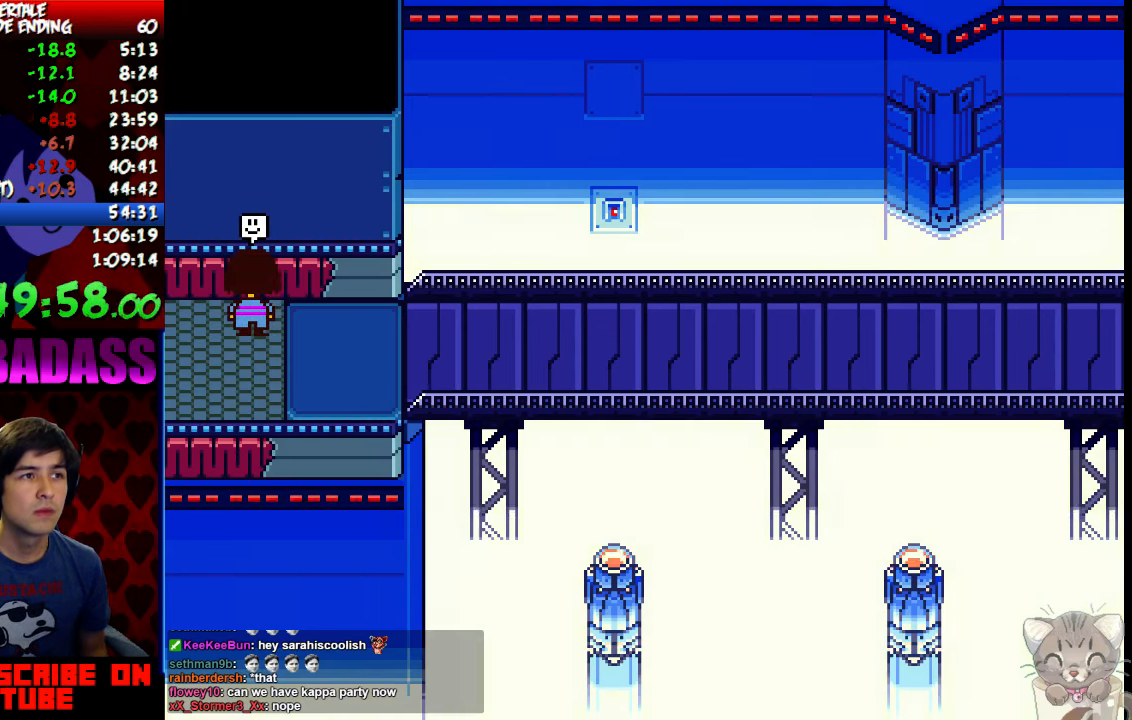
{"keys": ["down", "up"], "events": []}
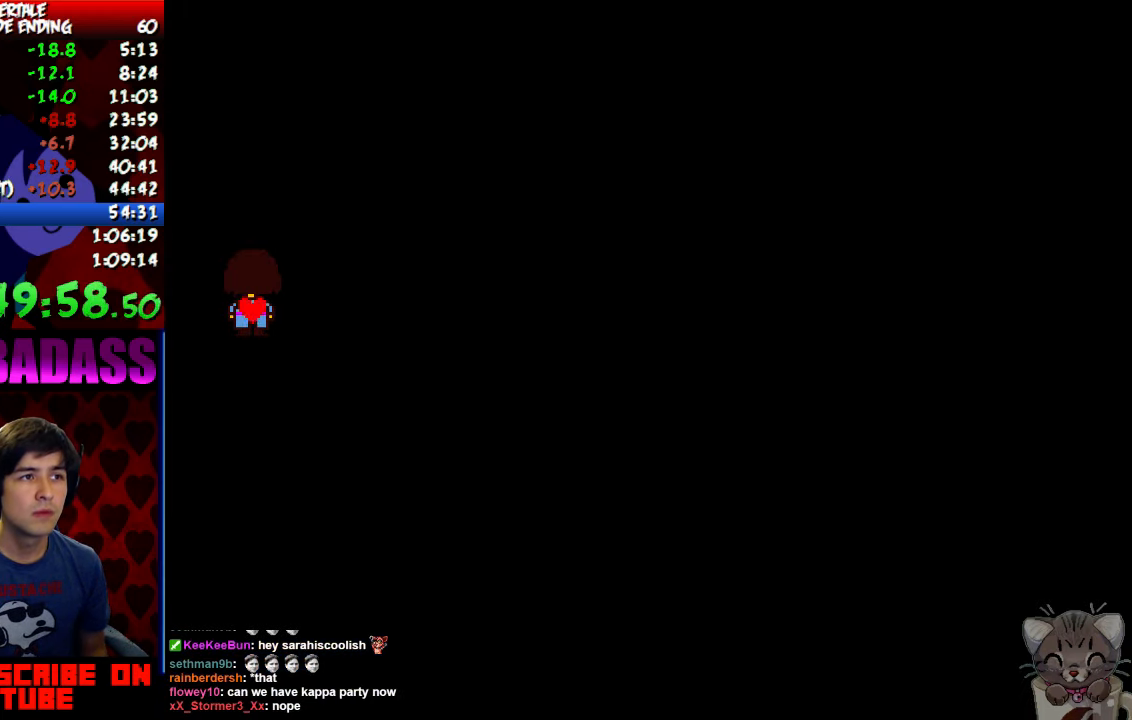
{"keys": ["down", "up"], "events": []}
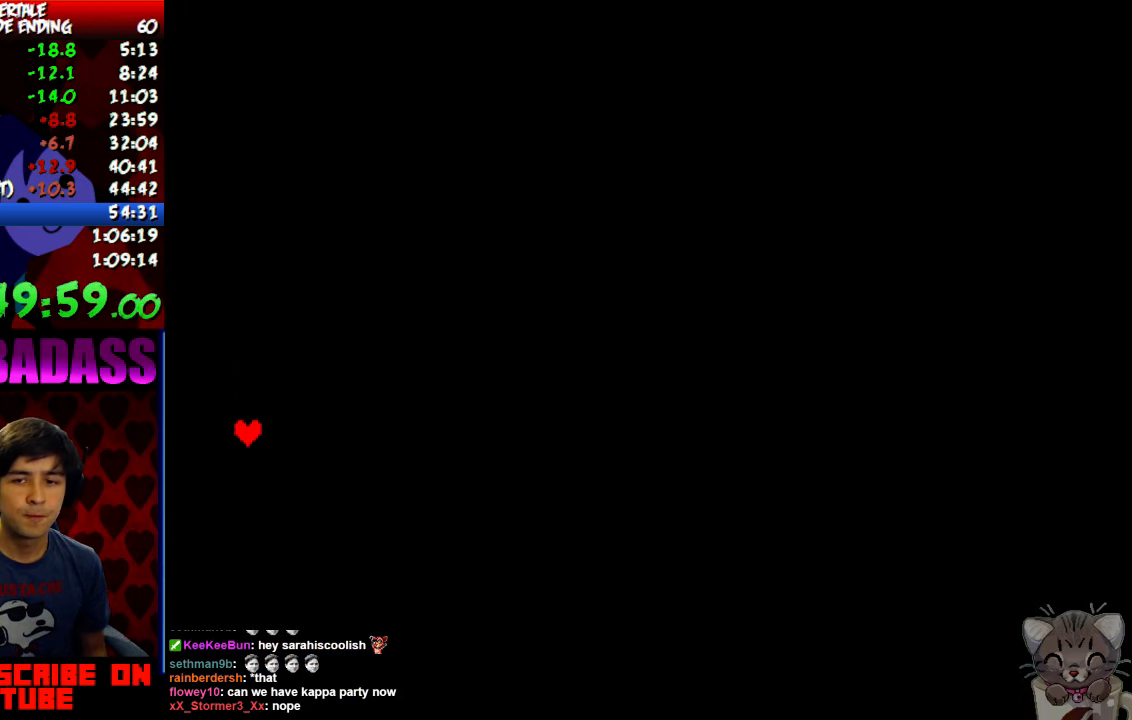
{"keys": [], "events": [[467, "down", "up"], [500, "up", "up"]]}
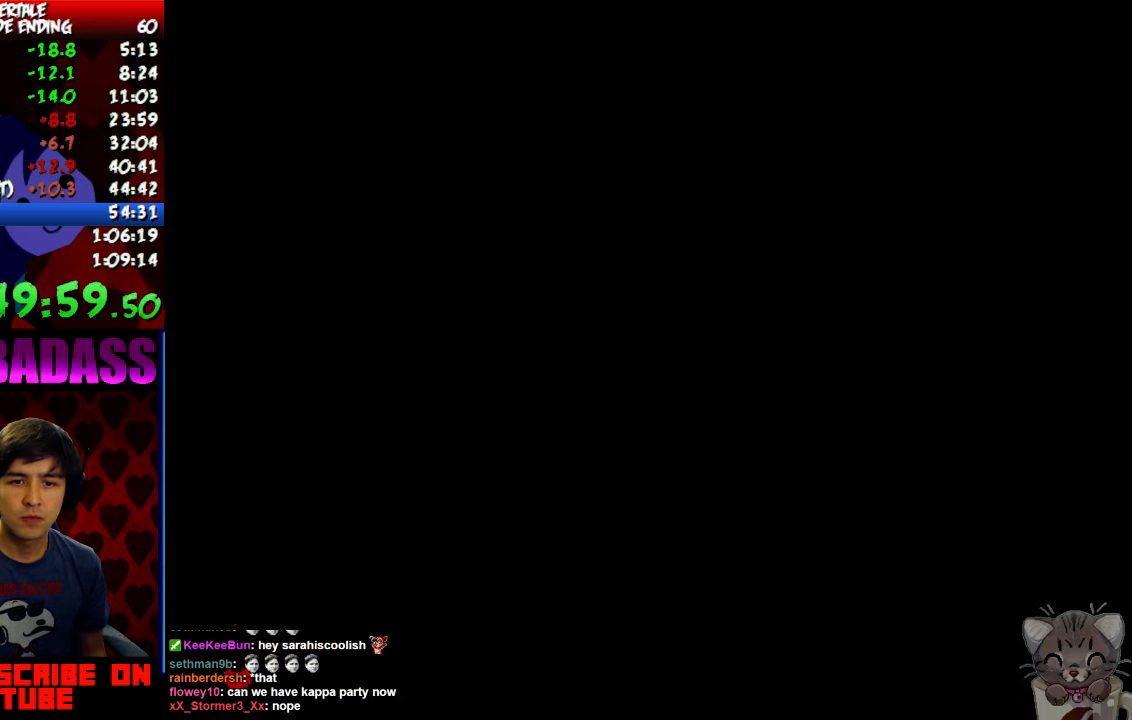
{"keys": [], "events": [[233, "return", "down"], [267, "return", "up"], [333, "z", "down"], [400, "z", "up"]]}
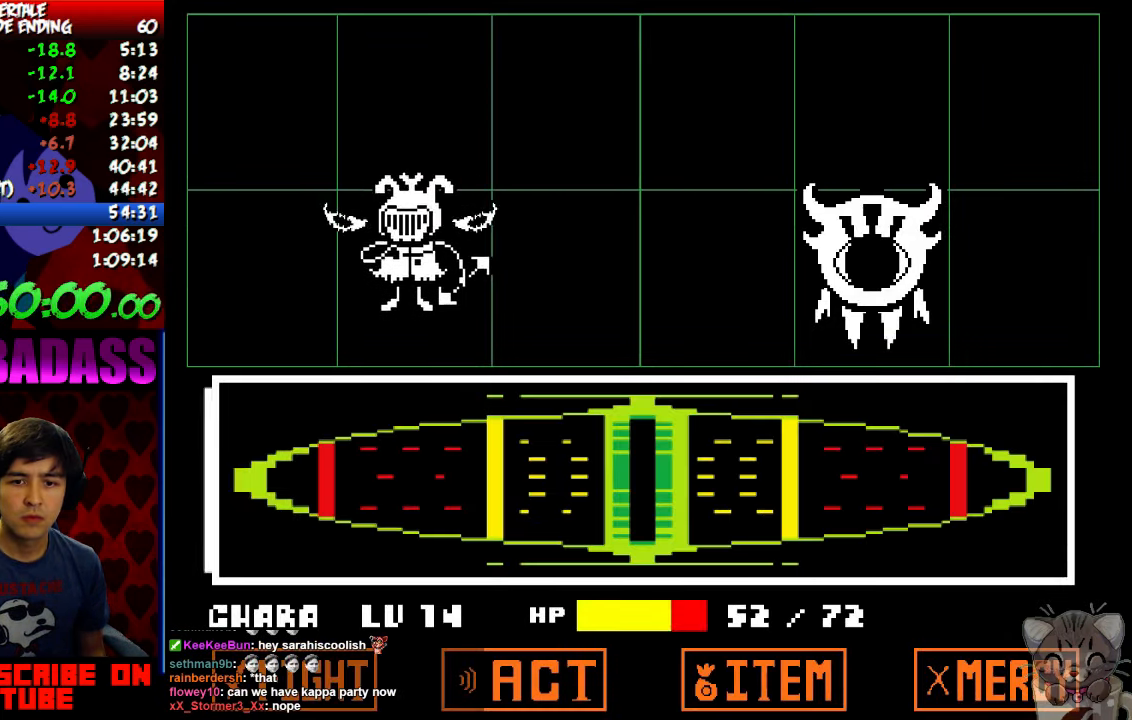
{"keys": [], "events": []}
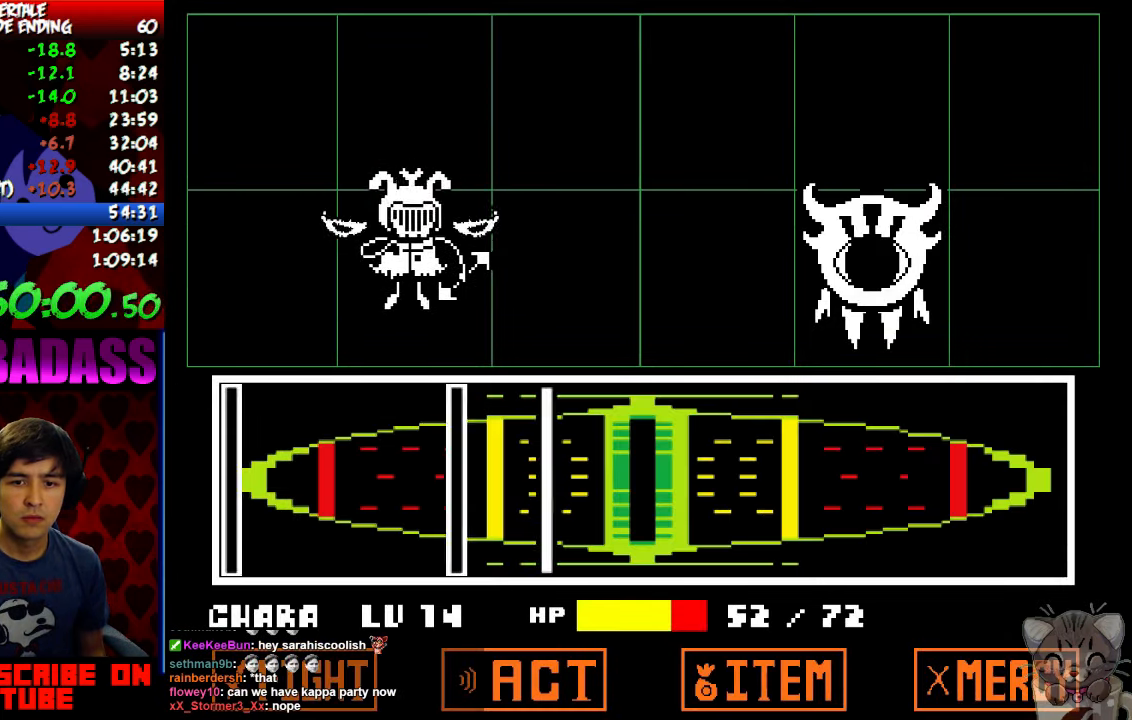
{"keys": [], "events": [[167, "z", "down"], [233, "z", "up"], [300, "z", "down"], [400, "z", "up"]]}
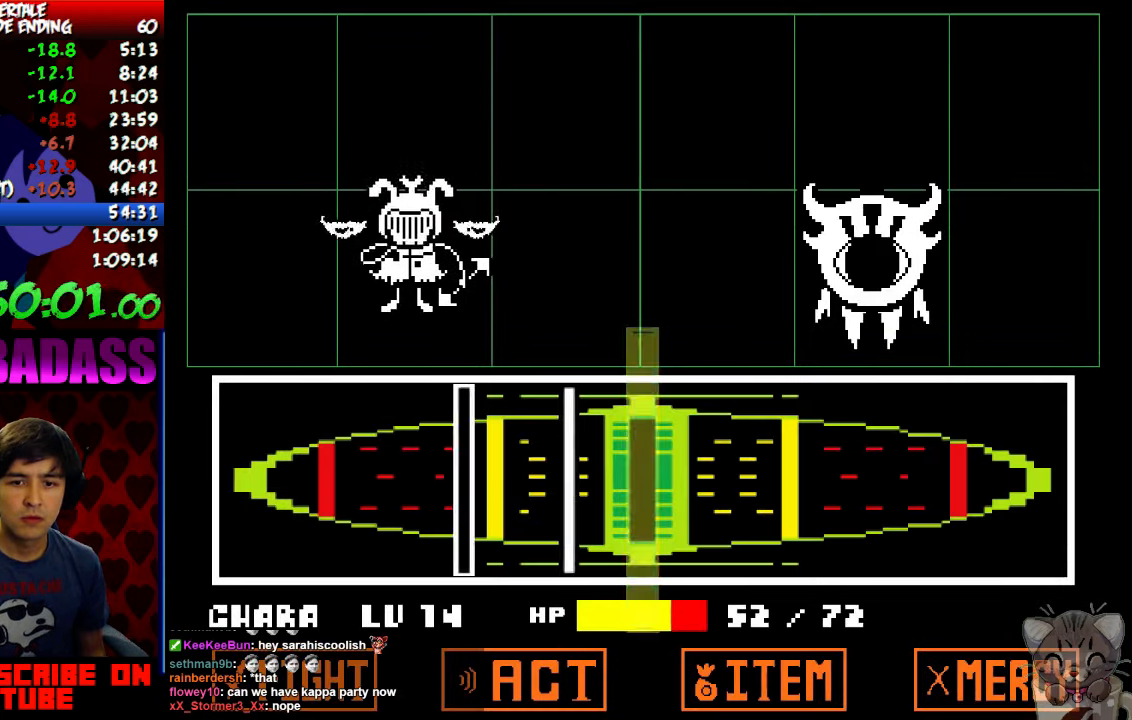
{"keys": [], "events": [[133, "z", "down"], [233, "z", "up"], [333, "z", "down"], [433, "z", "up"]]}
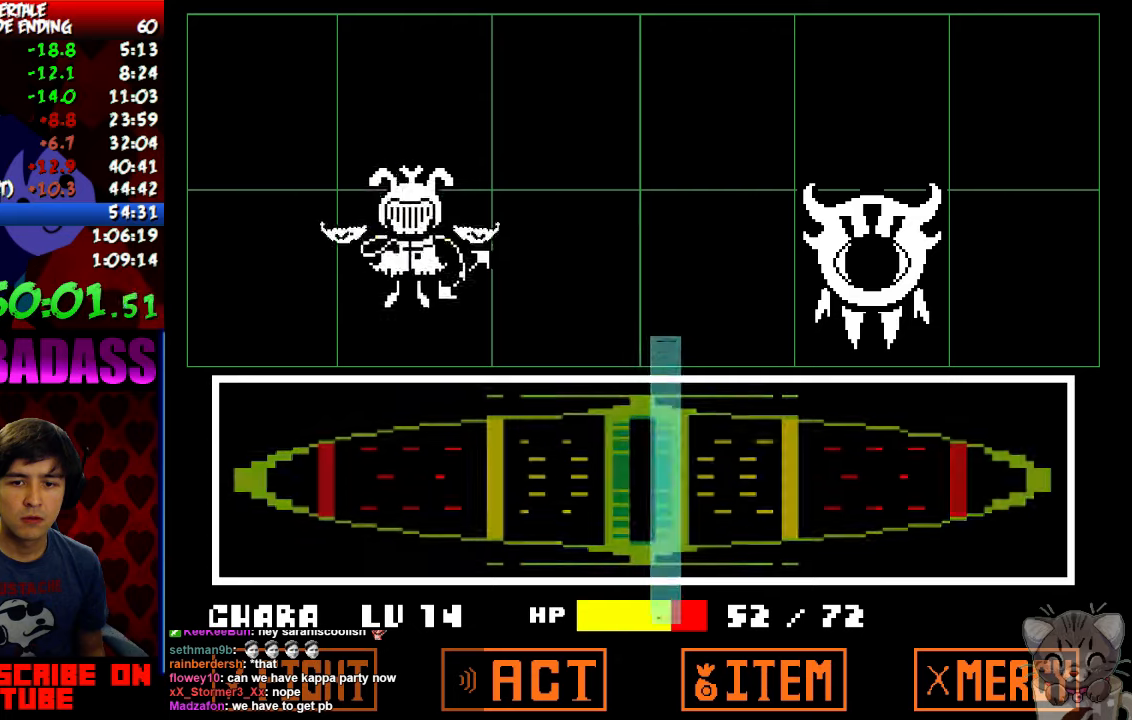
{"keys": [], "events": [[233, "return", "down"], [266, "shift", "down"], [333, "return", "up"], [333, "shift", "up"], [433, "return", "down"], [433, "shift", "down"], [500, "return", "up"], [500, "shift", "up"]]}
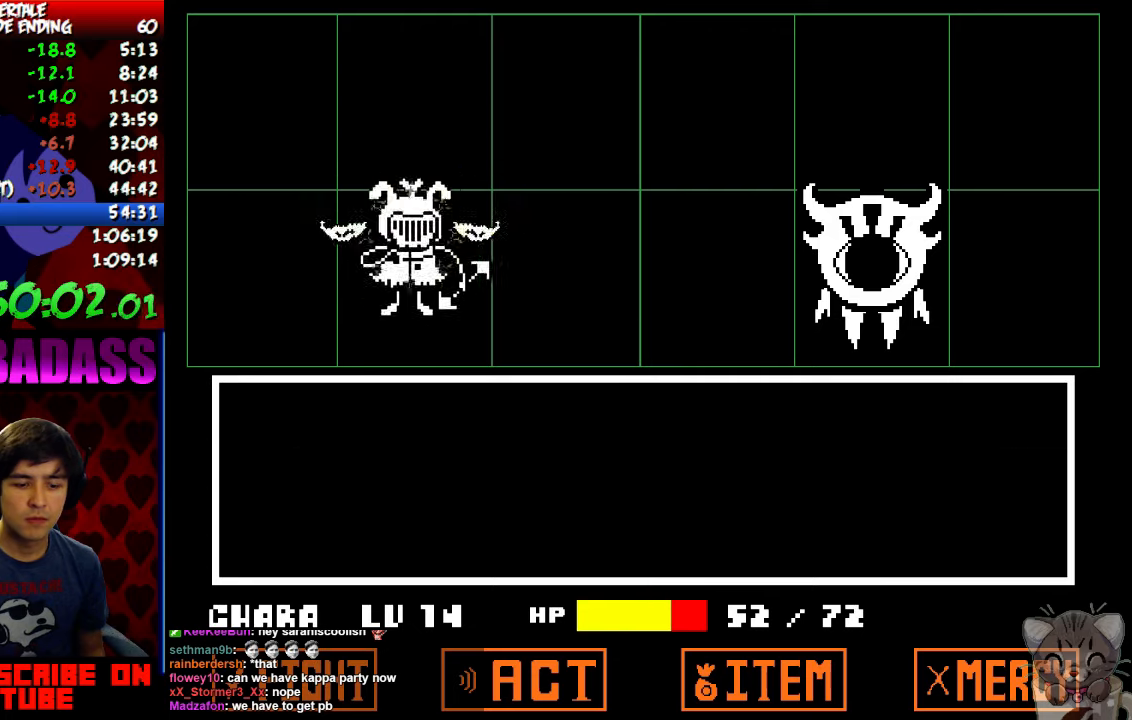
{"keys": ["return"], "events": [[100, "return", "down"], [133, "shift", "down"], [166, "return", "up"], [166, "shift", "up"], [233, "z", "down"], [300, "x", "down"], [333, "return", "down"], [333, "shift", "down"], [333, "z", "up"], [400, "return", "up"], [400, "shift", "up"], [400, "x", "up"], [500, "return", "down"]]}
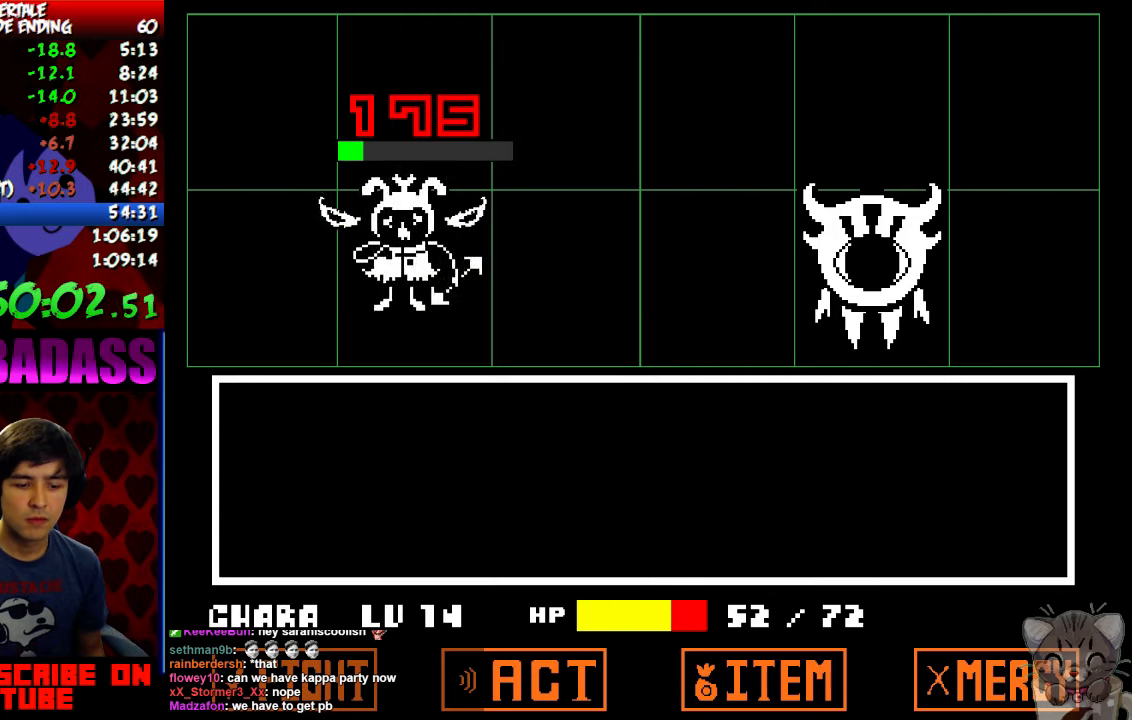
{"keys": ["return", "shift"], "events": [[33, "shift", "down"], [66, "return", "up"], [66, "shift", "up"], [100, "z", "down"], [166, "x", "down"], [200, "z", "up"], [233, "return", "down"], [233, "x", "up"], [266, "shift", "down"], [300, "return", "up"], [333, "shift", "up"], [366, "z", "down"], [400, "x", "down"], [400, "z", "up"], [433, "x", "up"], [466, "return", "down"], [466, "shift", "down"]]}
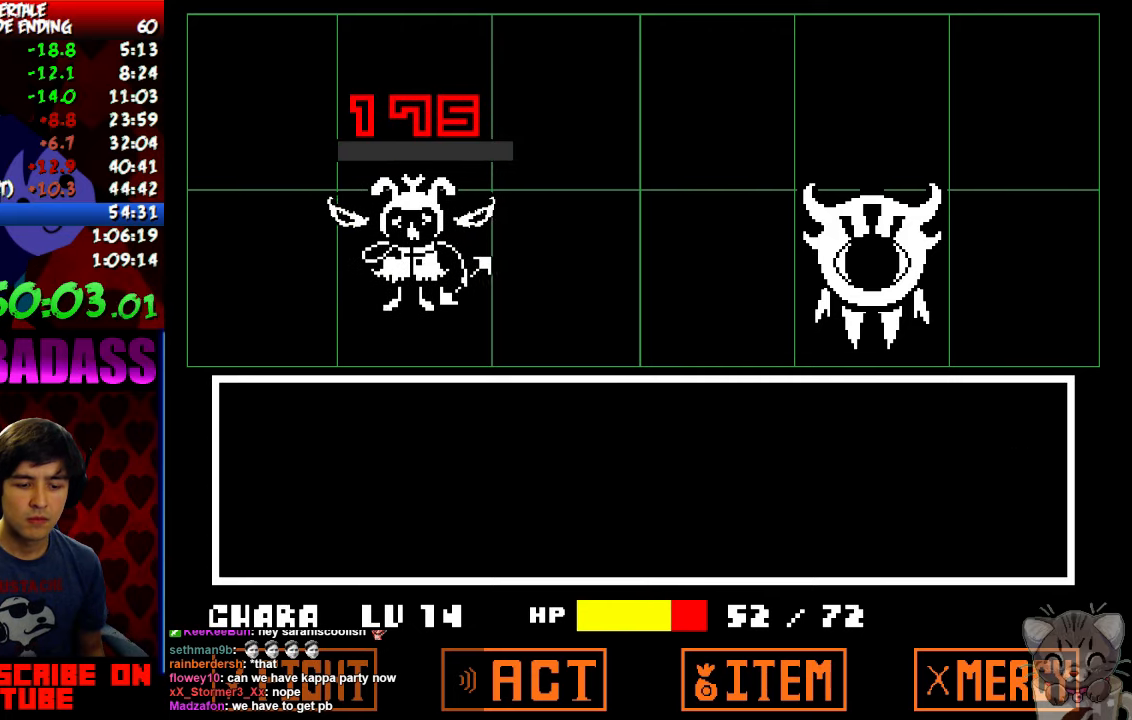
{"keys": ["return", "shift"], "events": [[33, "return", "up"], [33, "shift", "up"], [66, "x", "down"], [133, "x", "up"], [166, "return", "down"], [166, "shift", "down"], [233, "return", "up"], [233, "shift", "up"], [233, "z", "down"], [266, "x", "down"], [266, "z", "up"], [300, "x", "up"], [333, "return", "down"], [366, "shift", "down"], [400, "return", "up"], [400, "shift", "up"], [400, "z", "down"], [433, "x", "down"], [433, "z", "up"], [500, "return", "down"], [500, "shift", "down"], [500, "x", "up"]]}
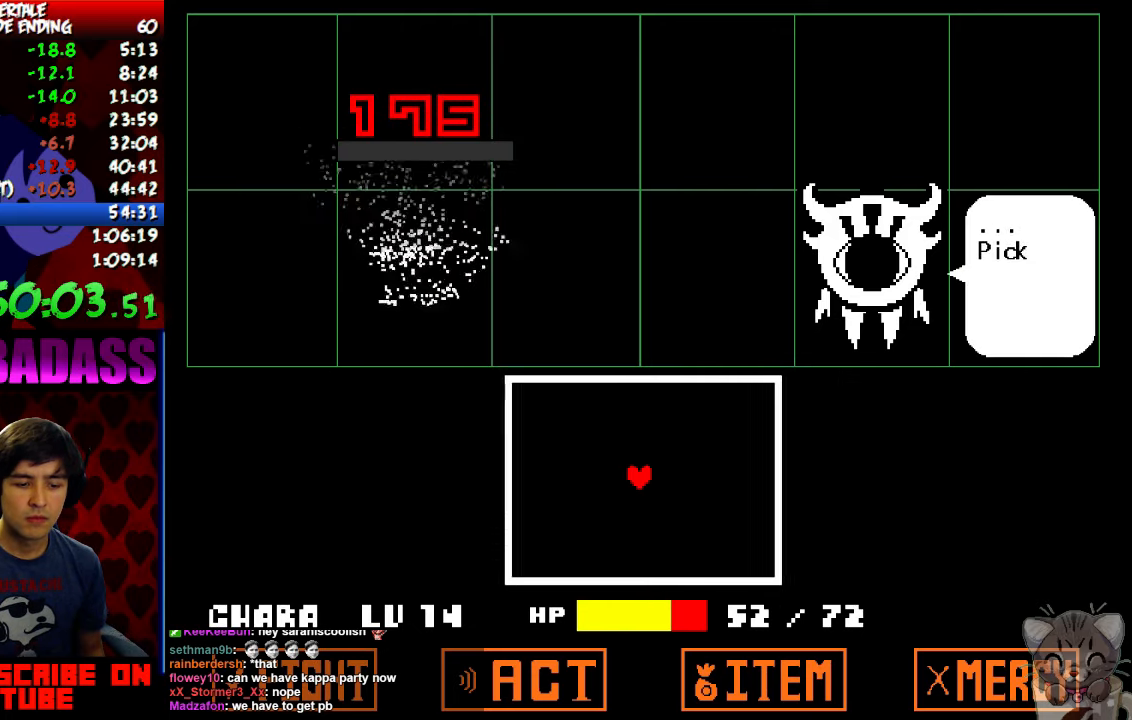
{"keys": [], "events": [[33, "z", "down"], [66, "return", "up"], [66, "shift", "up"], [100, "z", "up"], [133, "x", "down"], [166, "x", "up"], [200, "z", "down"], [233, "z", "up"], [266, "x", "down"], [300, "z", "down"], [333, "x", "up"], [400, "z", "up"]]}
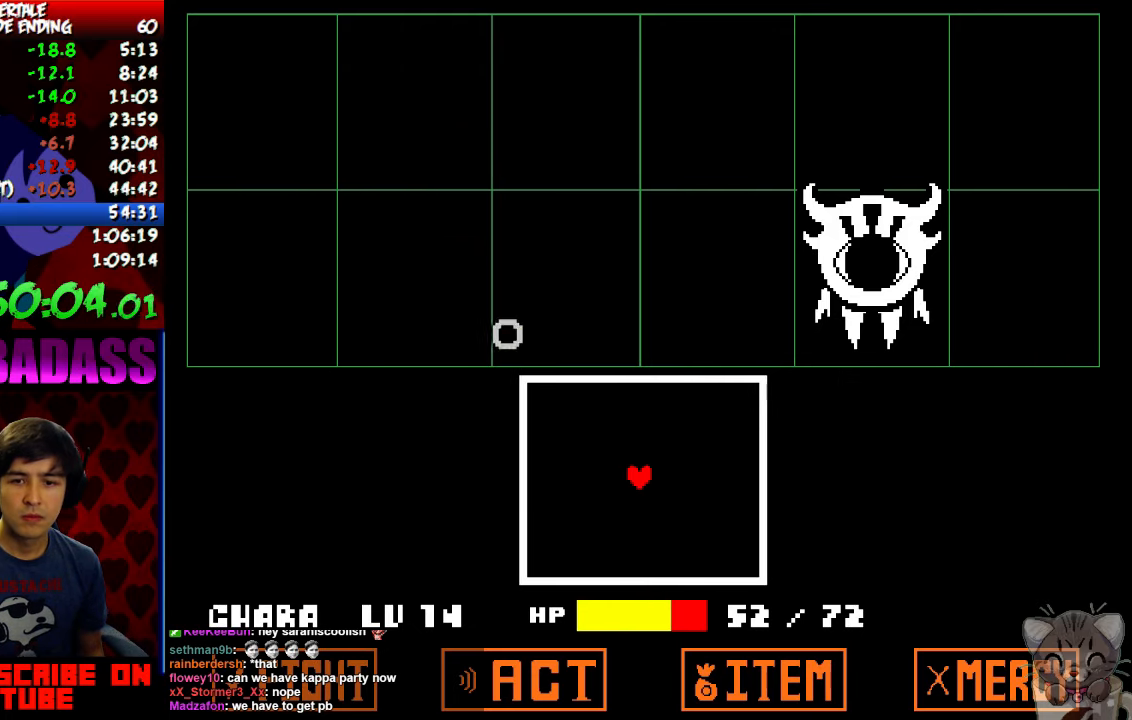
{"keys": ["down"], "events": [[466, "down", "down"]]}
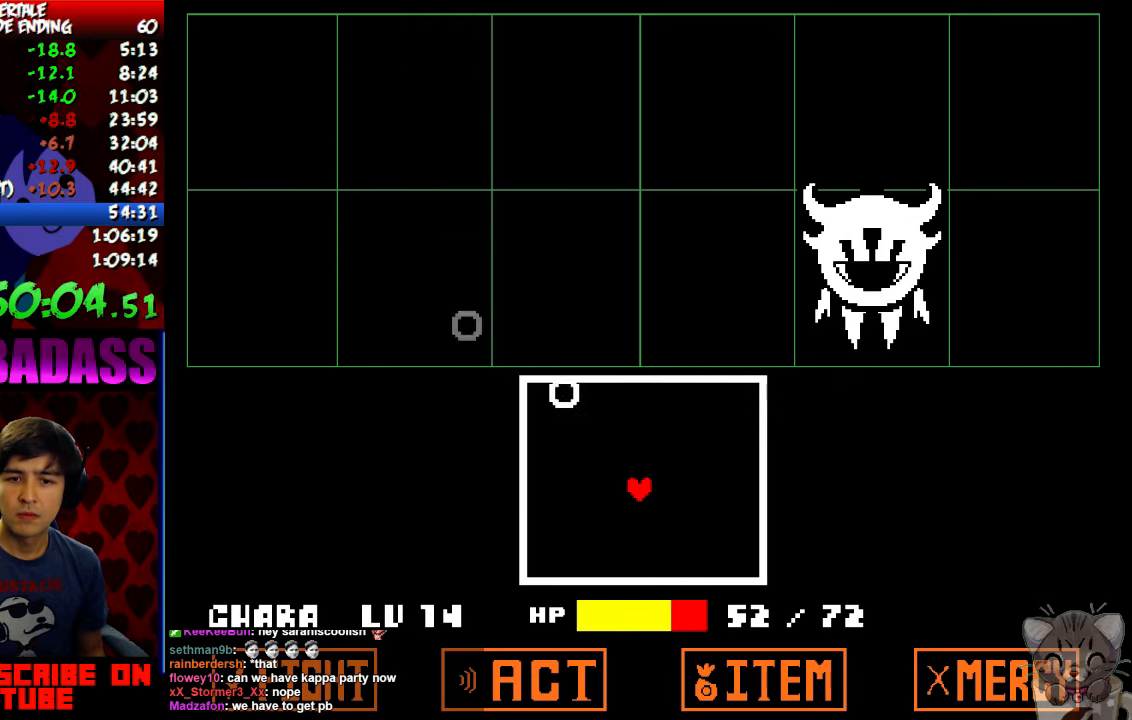
{"keys": [], "events": [[33, "left", "down"], [100, "down", "up"], [466, "left", "up"]]}
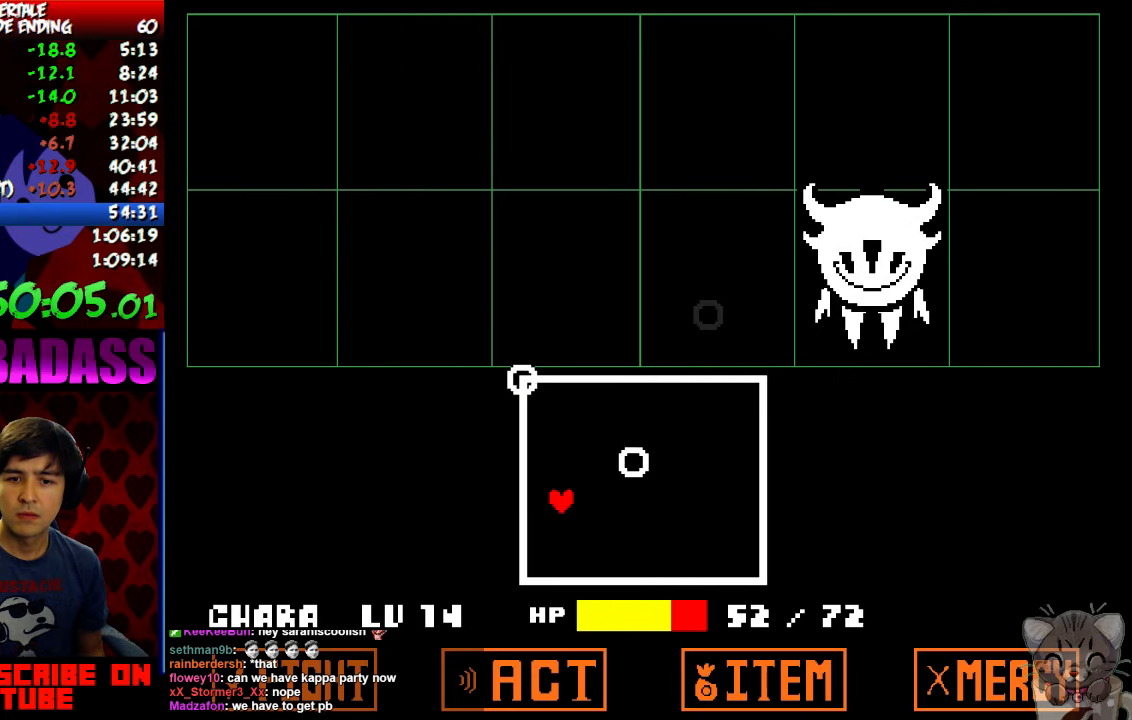
{"keys": [], "events": []}
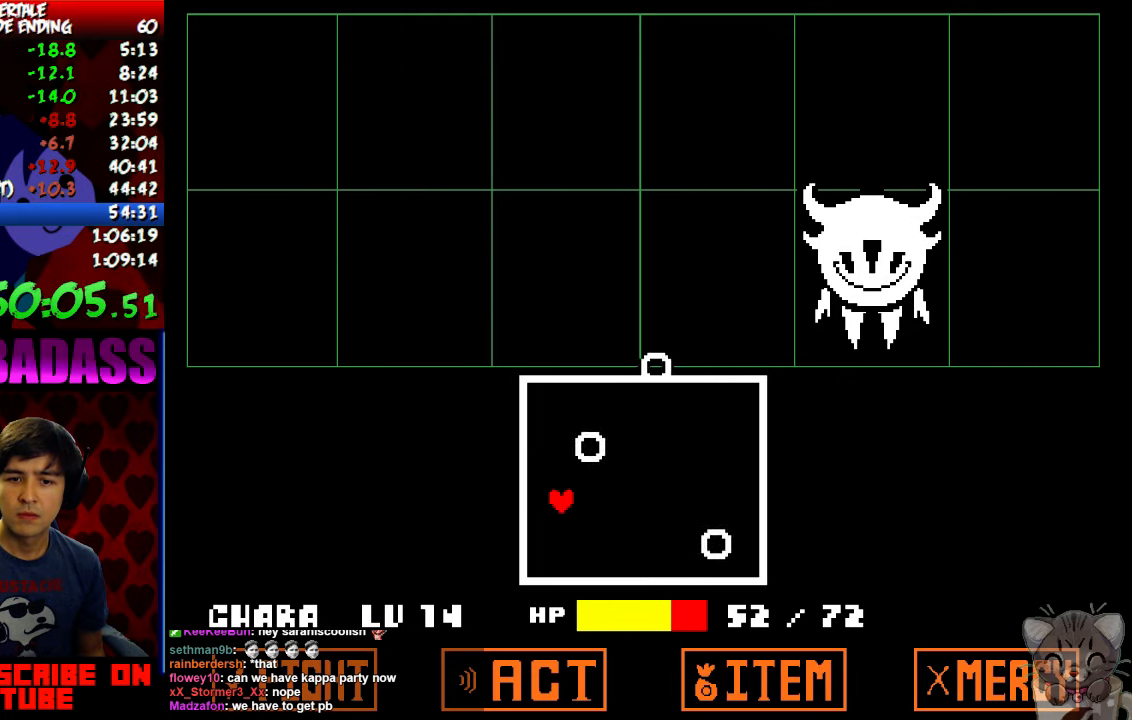
{"keys": ["right"], "events": [[366, "right", "down"]]}
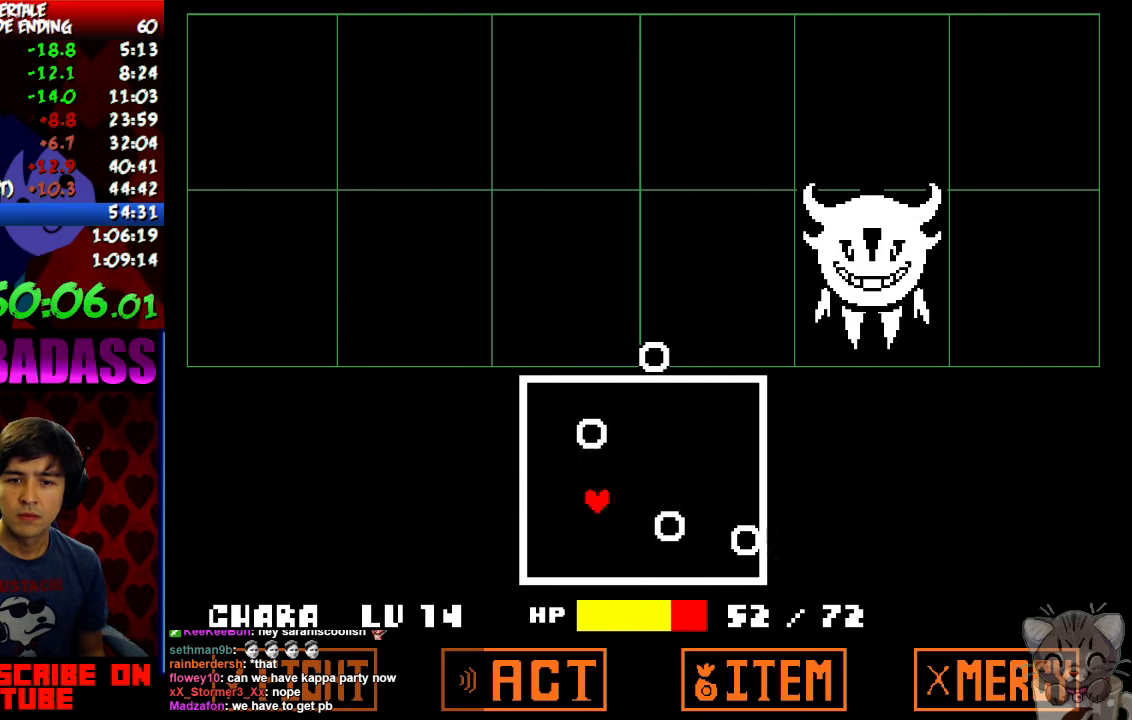
{"keys": [], "events": [[133, "right", "up"]]}